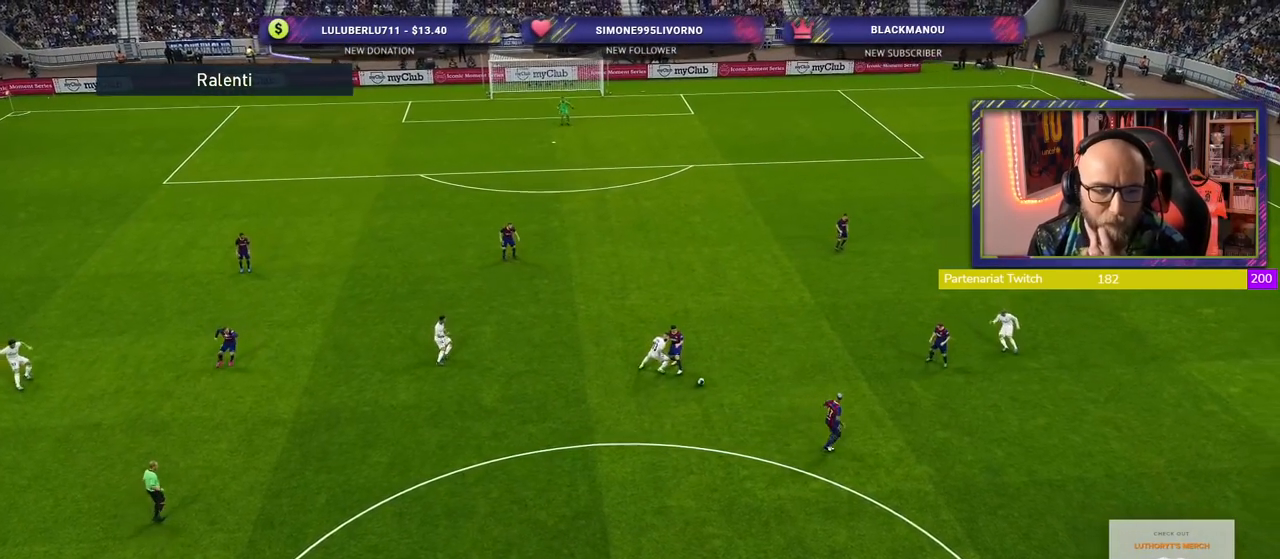
Gameplay with a controller (PlayStation layout); each line is a JSON object with the inputs held at the frame after it. "events" lists button and stick changes between this image and that frame as [ms after this image, input, new state], when the widget could be followed in between.
{"buttons": [], "left_stick": "center", "right_stick": "center", "events": []}
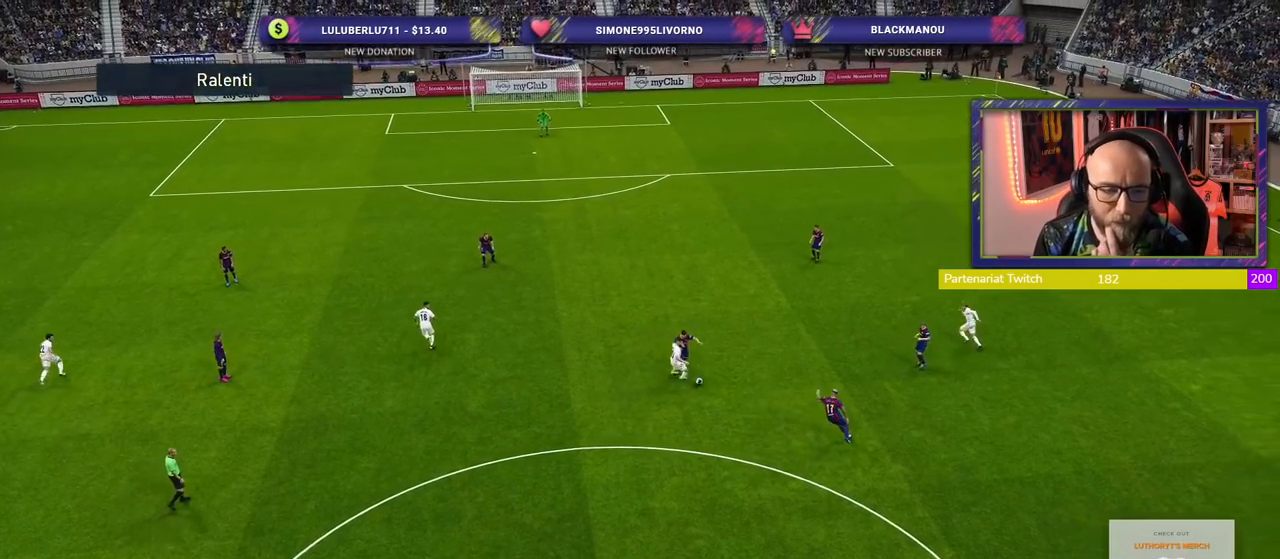
{"buttons": ["START"], "left_stick": "center", "right_stick": "center", "events": [[340, "START", "down"]]}
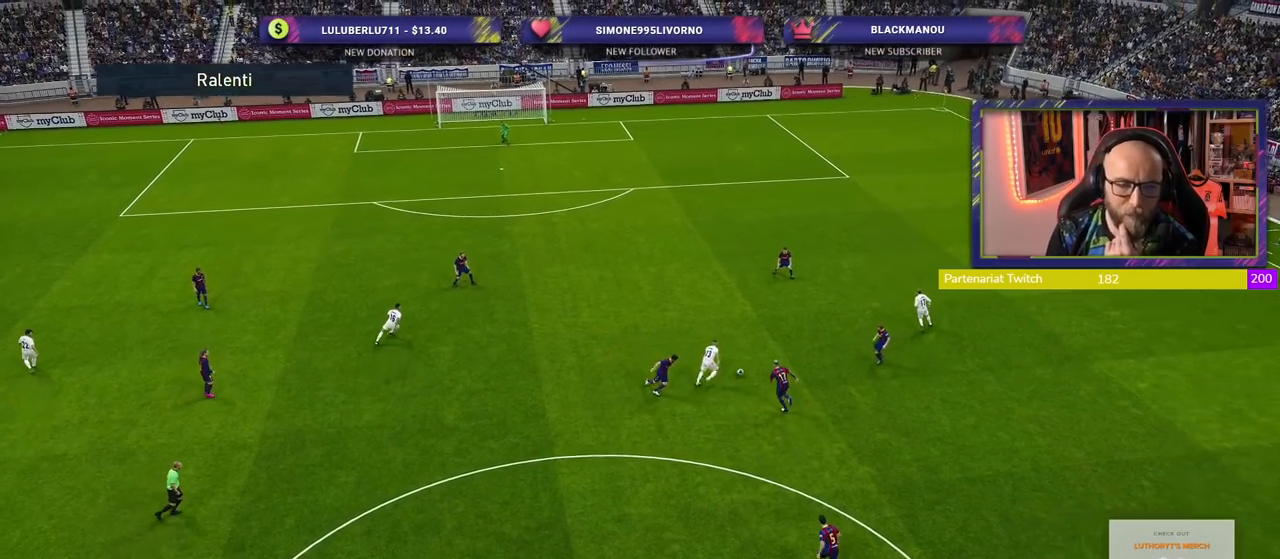
{"buttons": [], "left_stick": "center", "right_stick": "center", "events": [[40, "START", "up"]]}
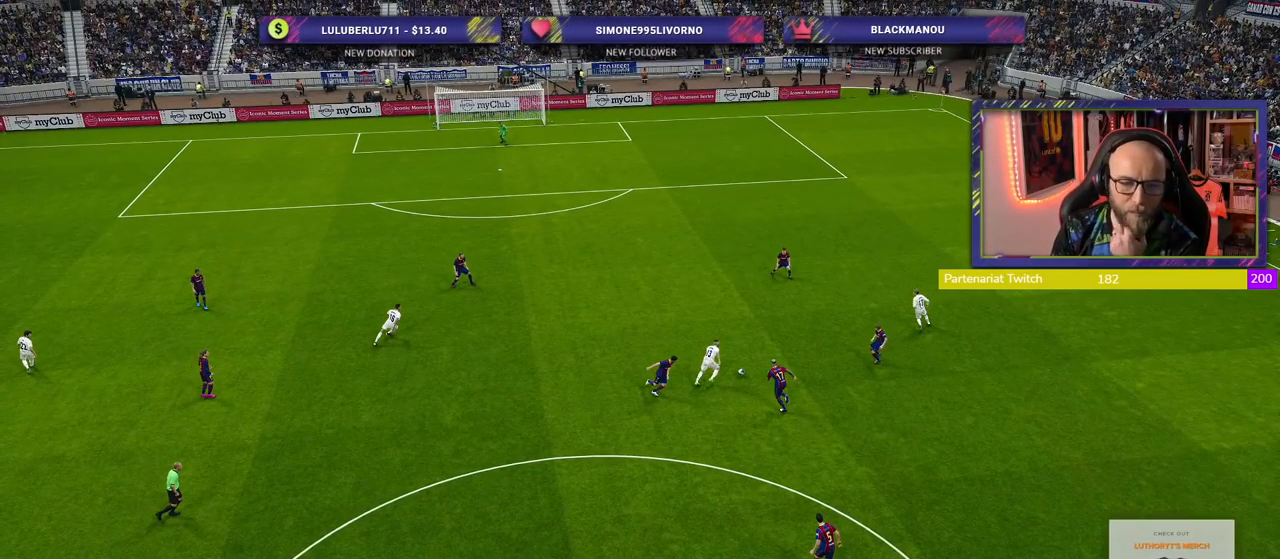
{"buttons": [], "left_stick": "center", "right_stick": "center", "events": []}
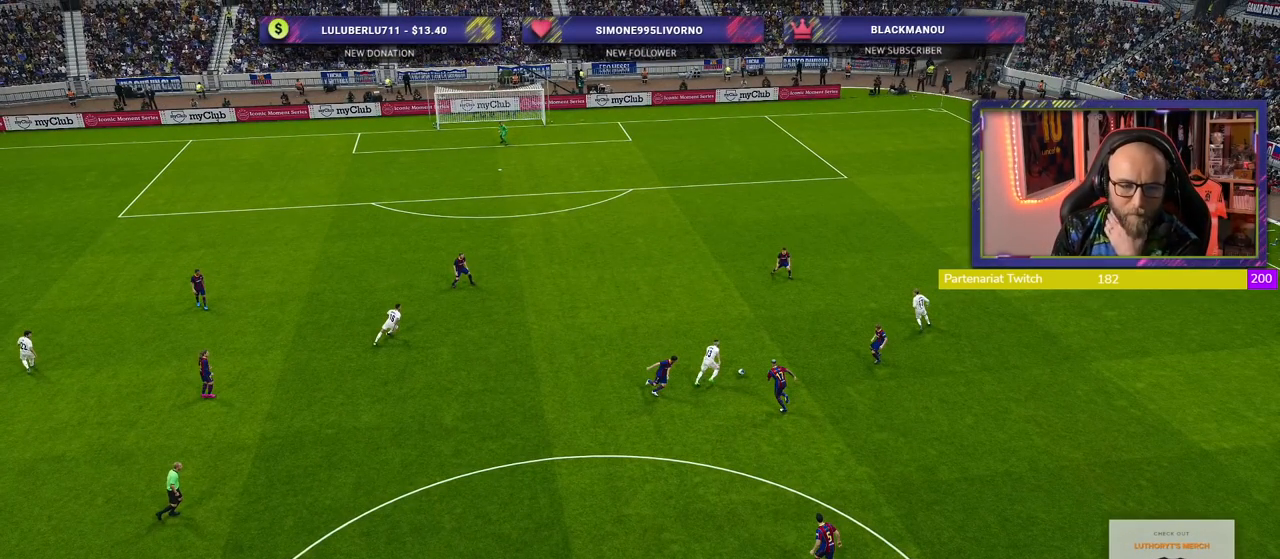
{"buttons": [], "left_stick": "center", "right_stick": "center", "events": []}
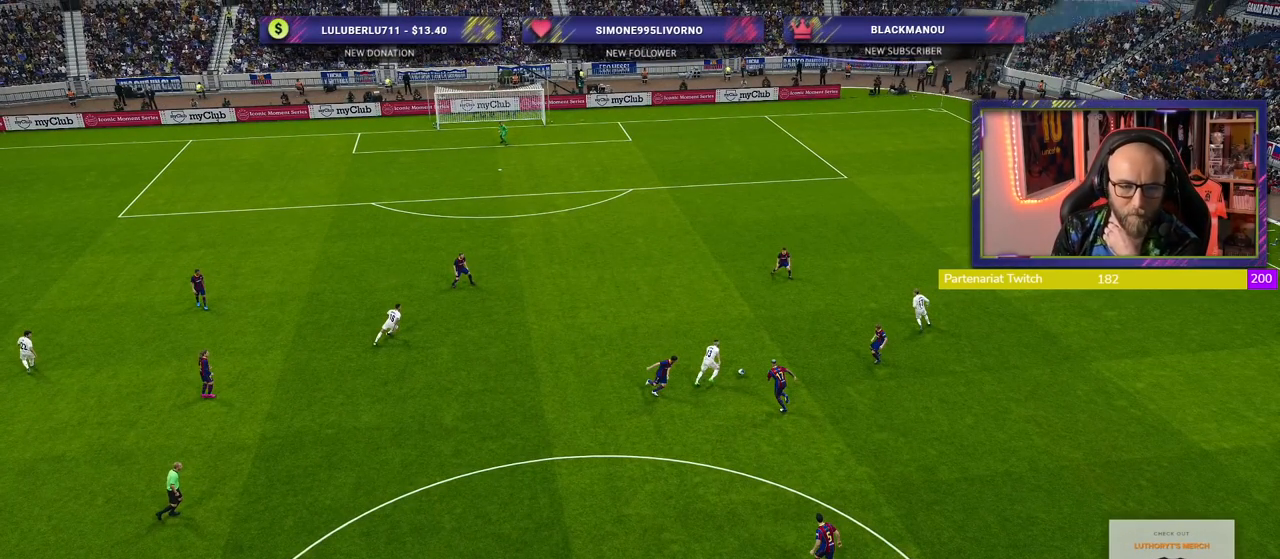
{"buttons": [], "left_stick": "center", "right_stick": "center", "events": []}
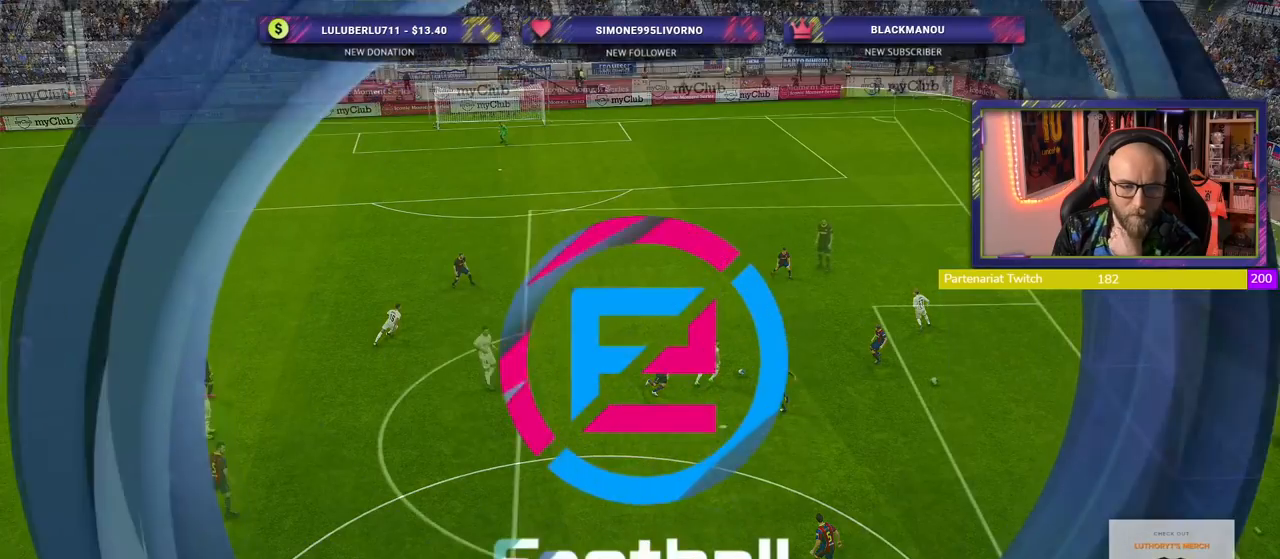
{"buttons": [], "left_stick": "center", "right_stick": "center", "events": []}
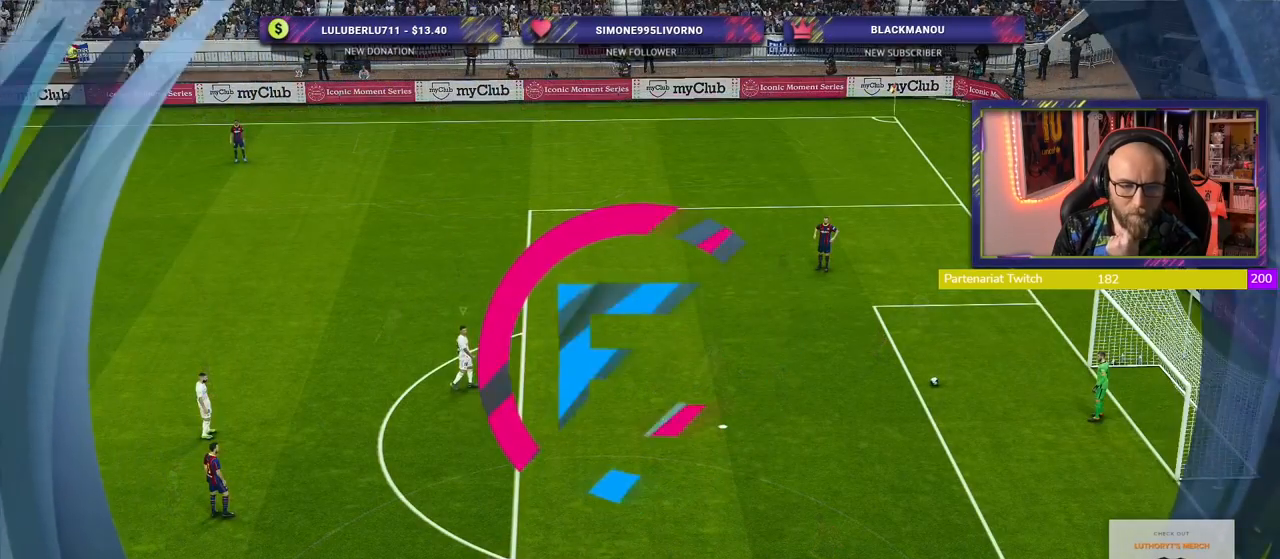
{"buttons": [], "left_stick": "center", "right_stick": "center", "events": []}
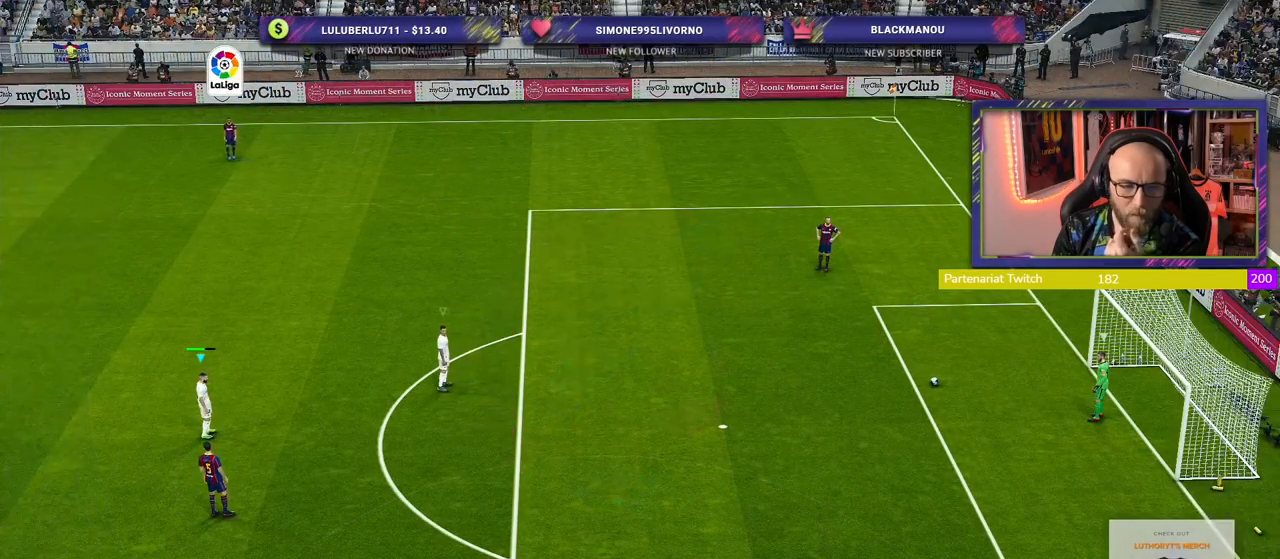
{"buttons": [], "left_stick": "center", "right_stick": "center", "events": []}
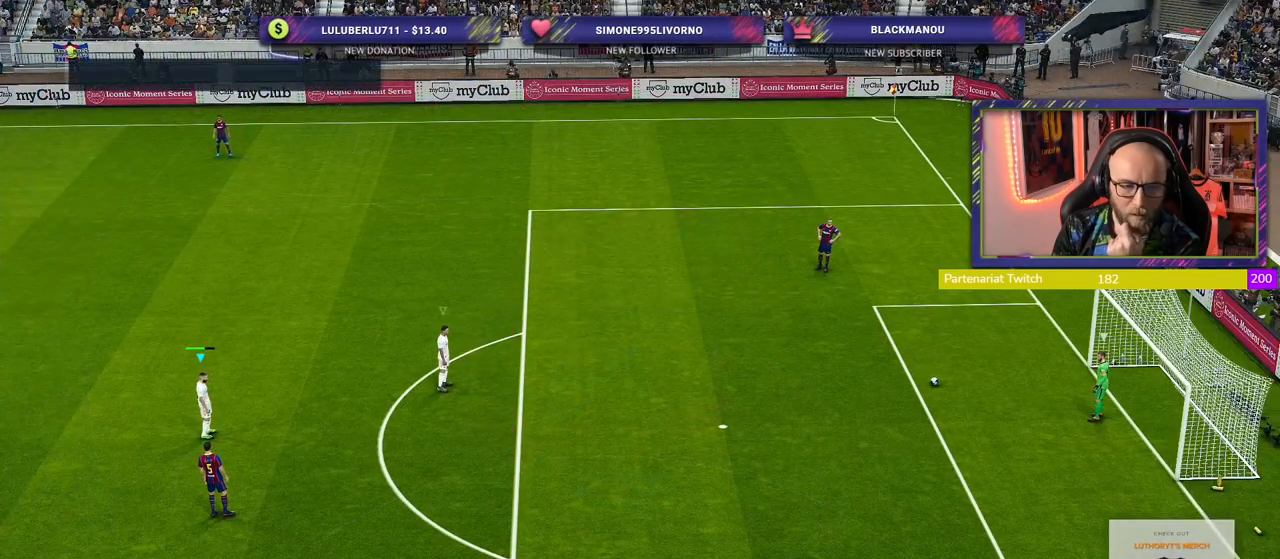
{"buttons": [], "left_stick": "center", "right_stick": "center", "events": []}
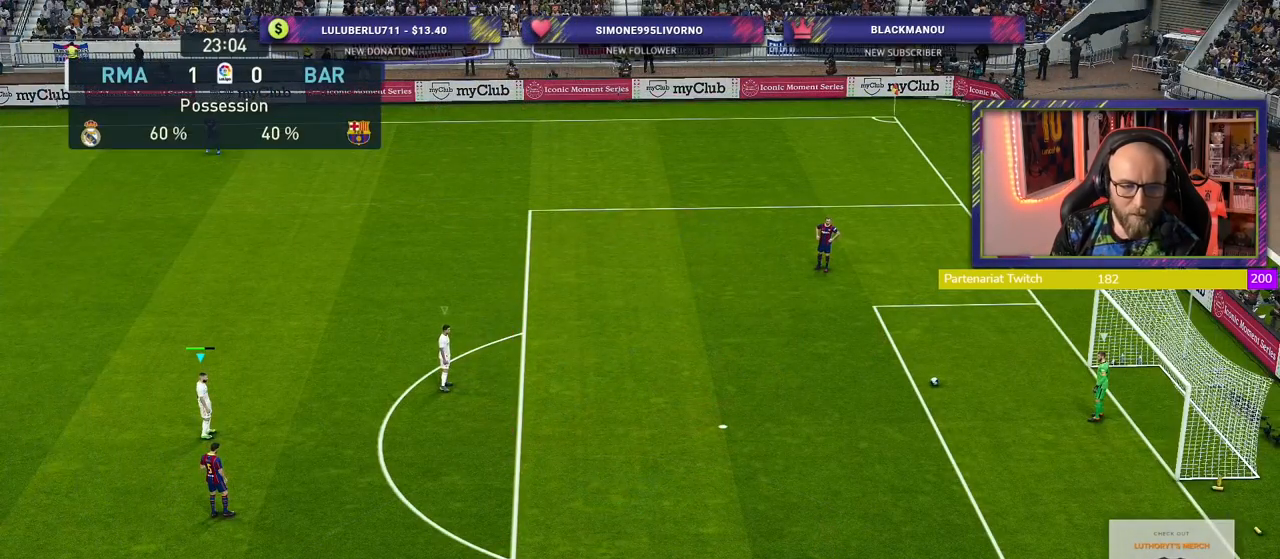
{"buttons": [], "left_stick": "center", "right_stick": "center", "events": []}
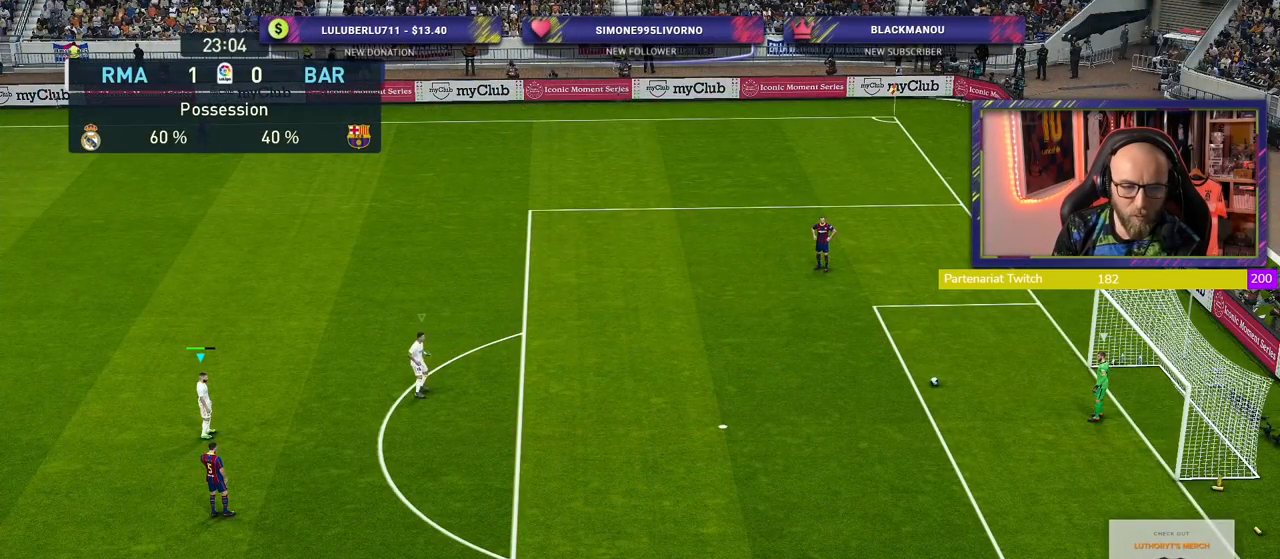
{"buttons": [], "left_stick": "center", "right_stick": "center", "events": []}
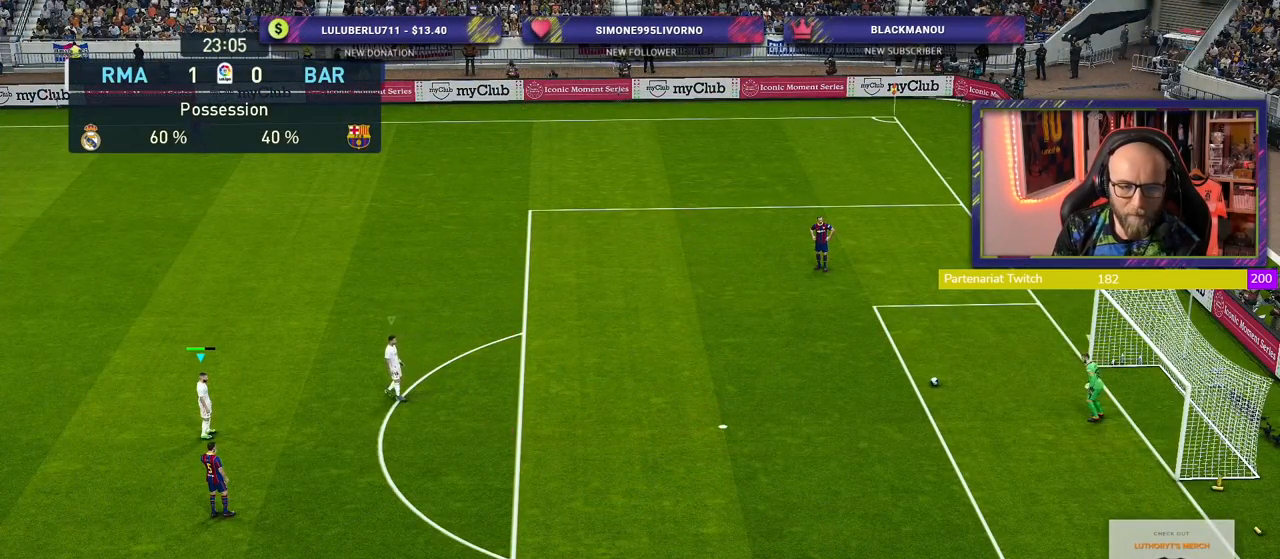
{"buttons": ["R2"], "left_stick": "up-left", "right_stick": "center", "events": [[40, "R2", "down"], [300, "left_stick", "up-left"]]}
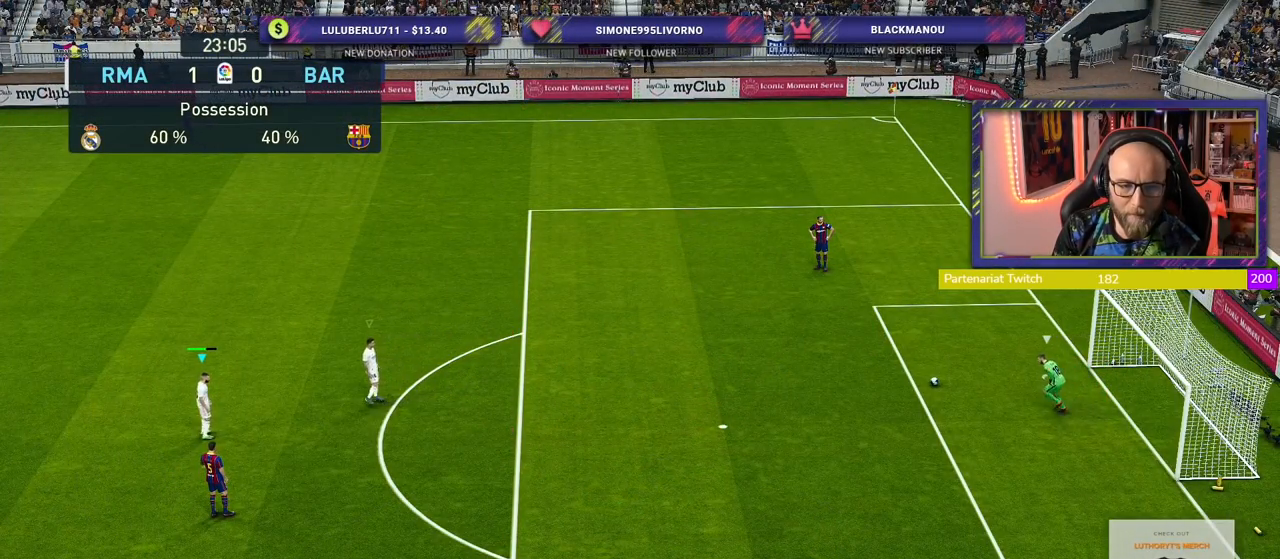
{"buttons": ["R2"], "left_stick": "left", "right_stick": "center", "events": [[260, "left_stick", "left"]]}
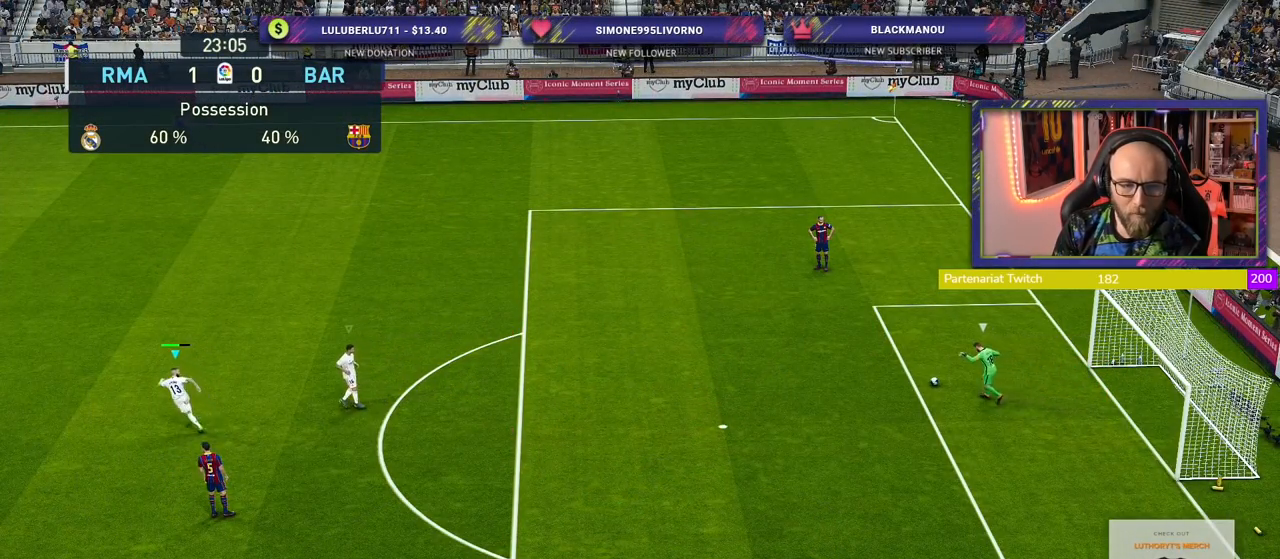
{"buttons": ["R2"], "left_stick": "center", "right_stick": "center", "events": [[160, "left_stick", "center"]]}
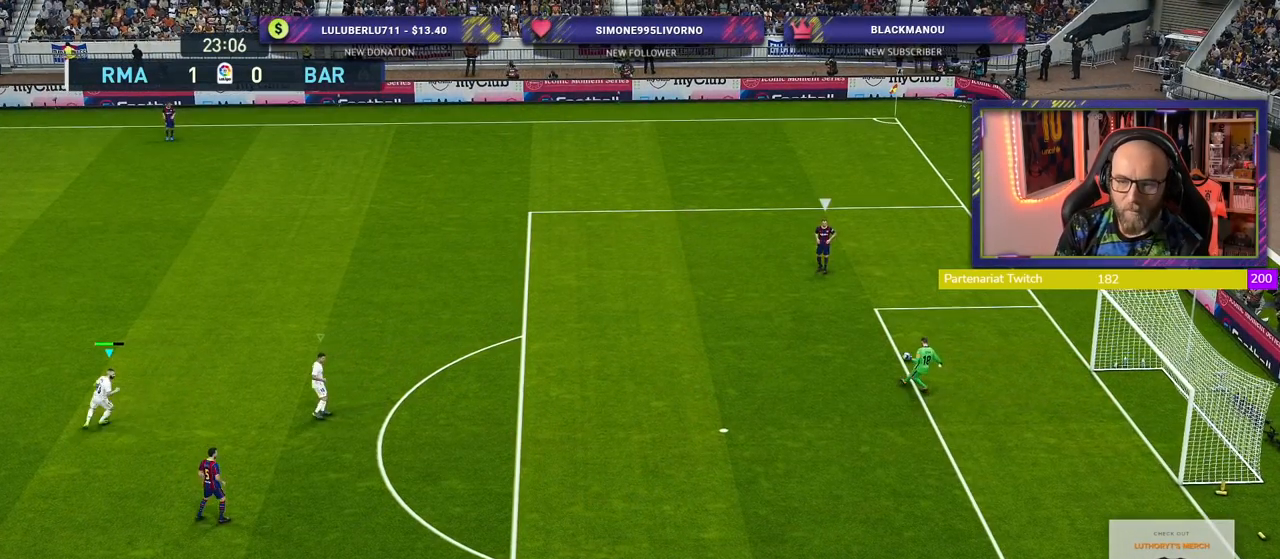
{"buttons": ["R2"], "left_stick": "up-right", "right_stick": "center", "events": [[200, "L1", "down"], [240, "left_stick", "up-right"], [320, "L1", "up"]]}
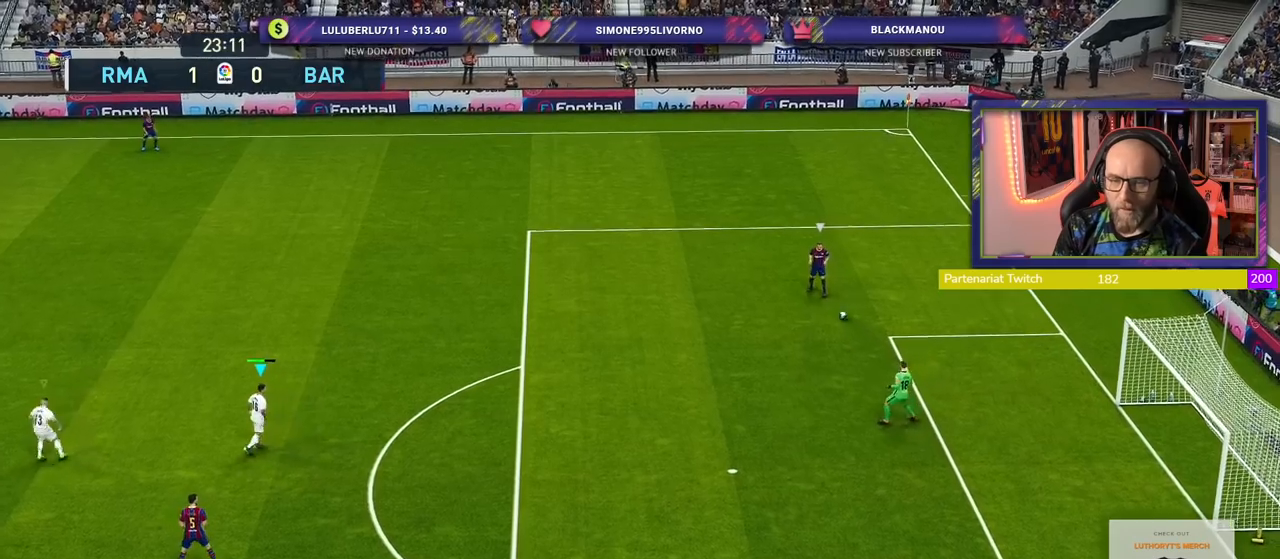
{"buttons": ["R2"], "left_stick": "up-right", "right_stick": "center", "events": [[180, "right_stick", "up-left"], [320, "right_stick", "center"]]}
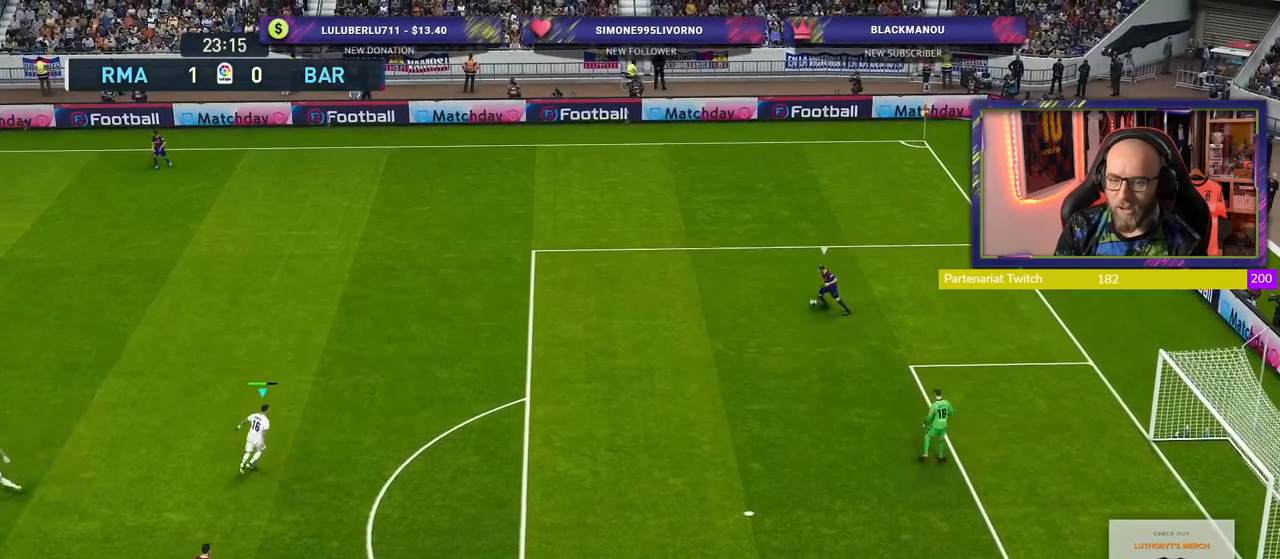
{"buttons": ["R2"], "left_stick": "up-right", "right_stick": "center", "events": []}
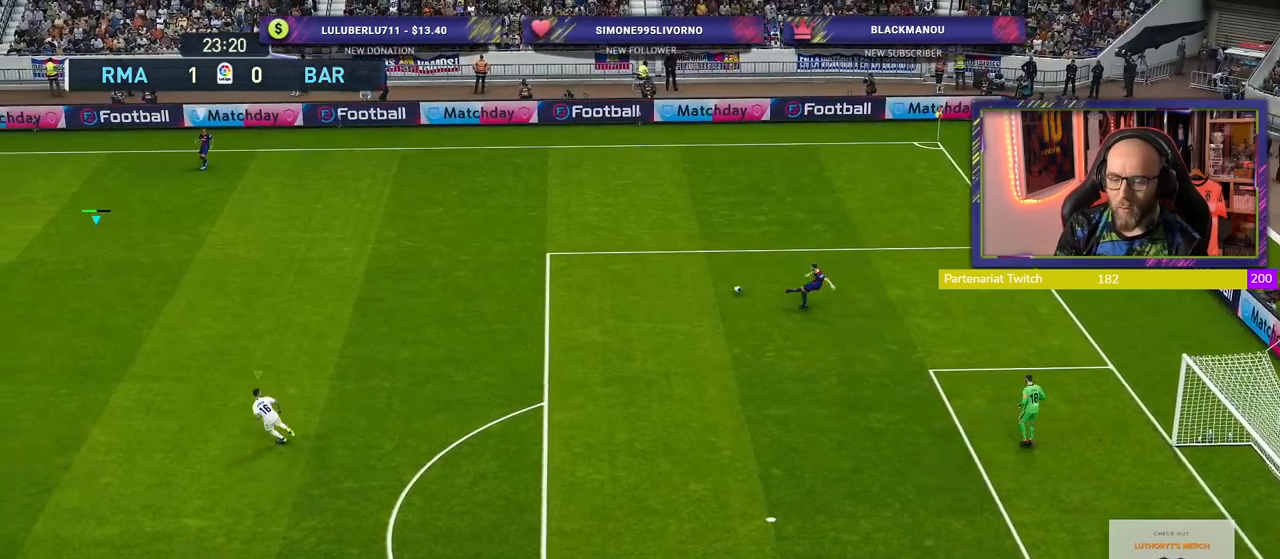
{"buttons": ["R2"], "left_stick": "up-right", "right_stick": "center", "events": []}
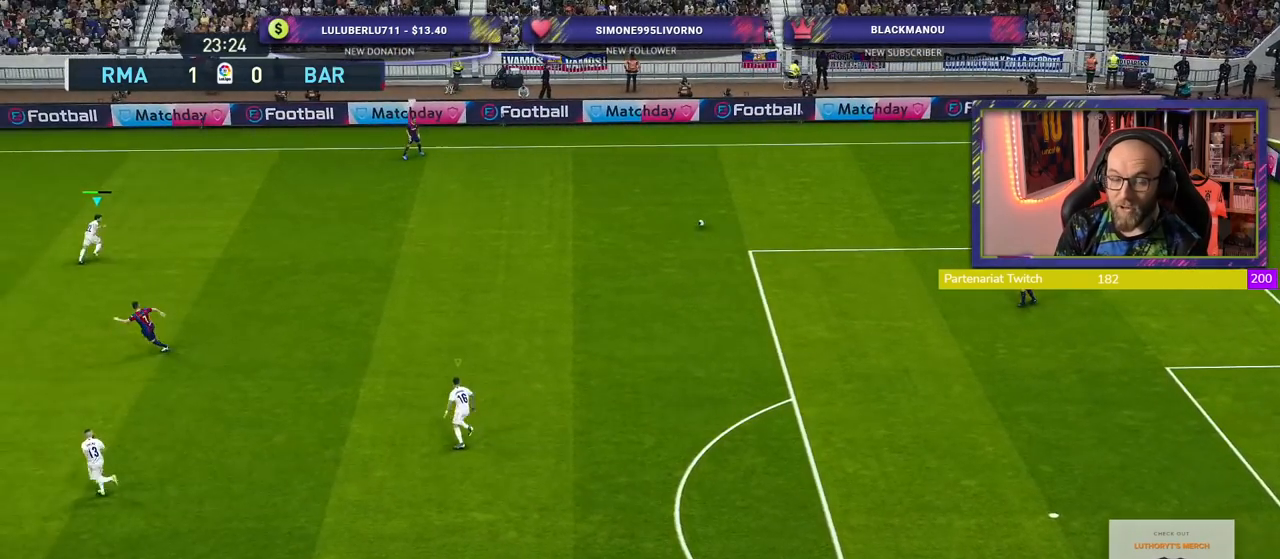
{"buttons": ["CROSS"], "left_stick": "center", "right_stick": "center", "events": [[400, "R2", "up"], [480, "left_stick", "center"], [500, "CROSS", "down"]]}
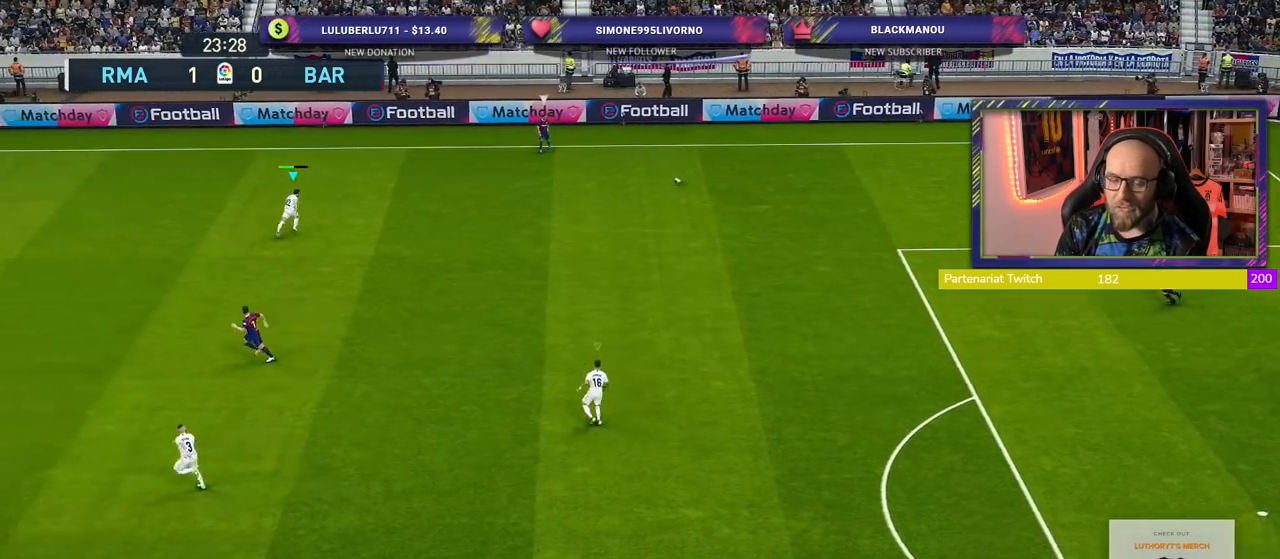
{"buttons": ["CROSS"], "left_stick": "center", "right_stick": "center", "events": []}
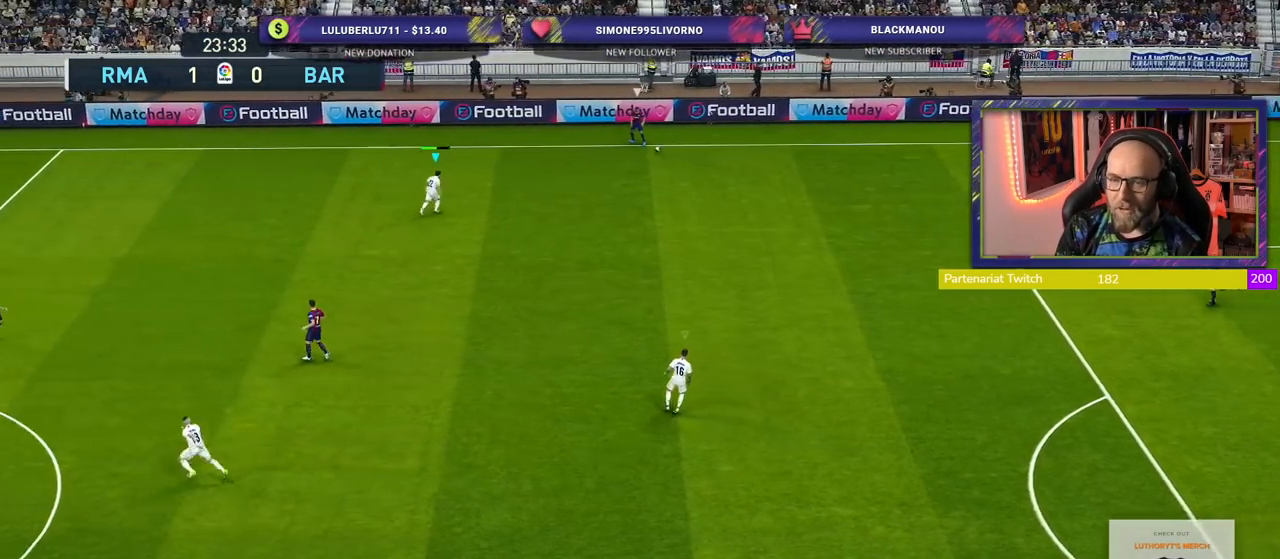
{"buttons": ["CROSS"], "left_stick": "left", "right_stick": "center", "events": [[460, "left_stick", "left"]]}
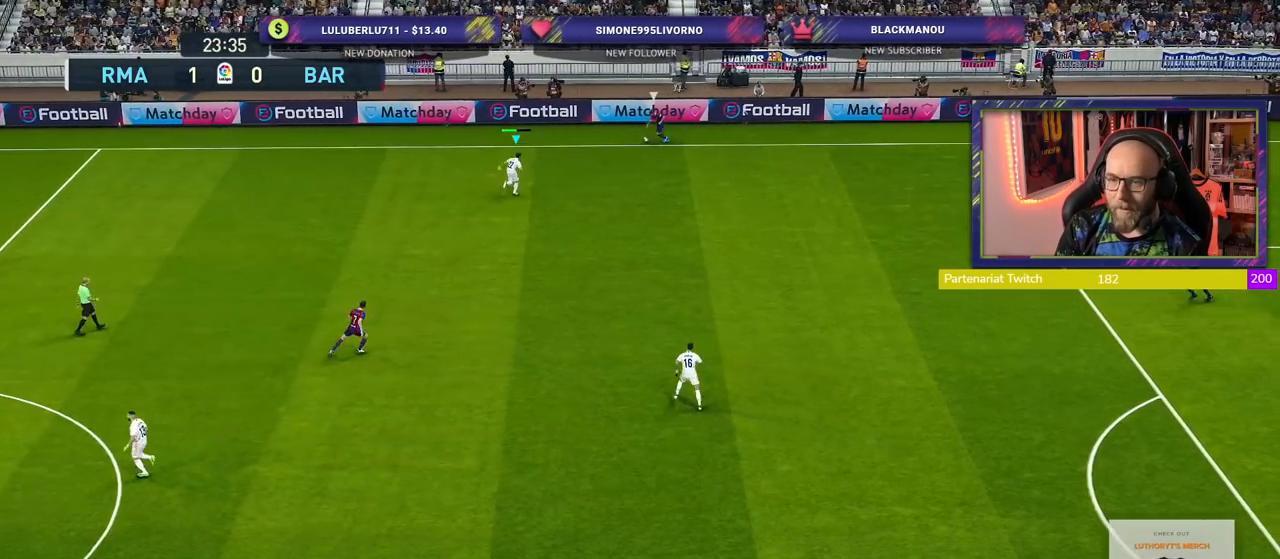
{"buttons": [], "left_stick": "center", "right_stick": "center", "events": [[200, "left_stick", "center"], [460, "CROSS", "up"]]}
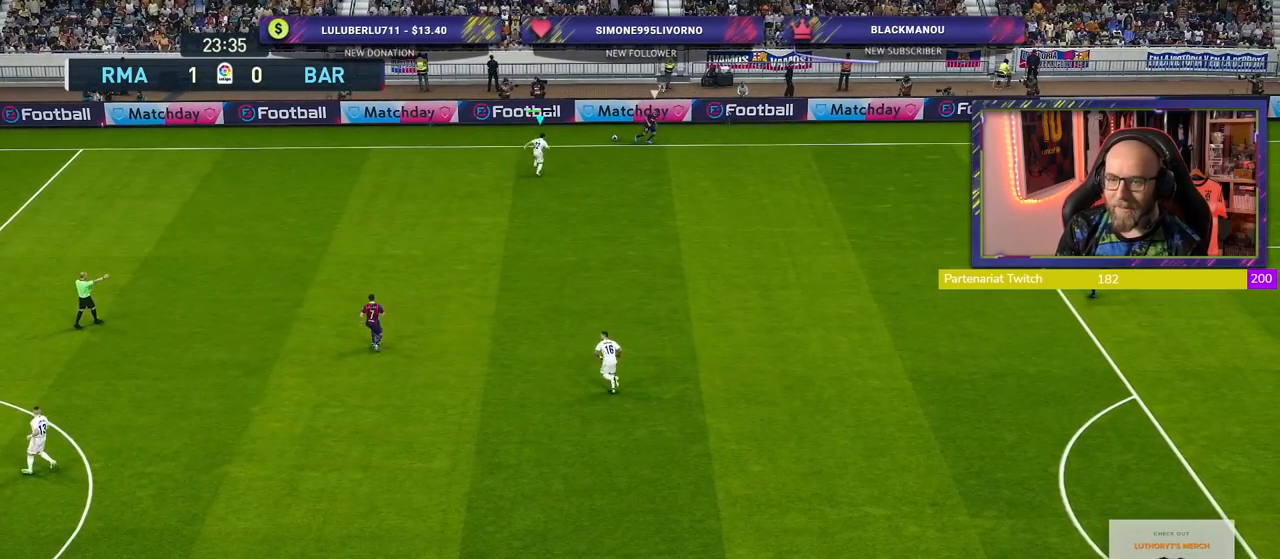
{"buttons": [], "left_stick": "center", "right_stick": "center", "events": []}
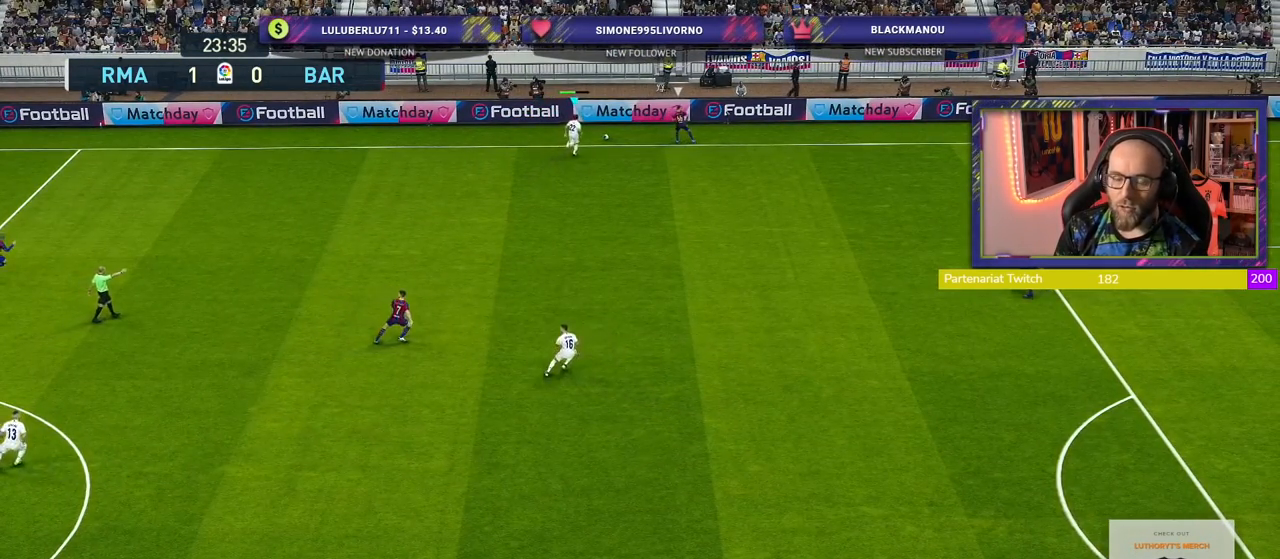
{"buttons": [], "left_stick": "center", "right_stick": "center", "events": []}
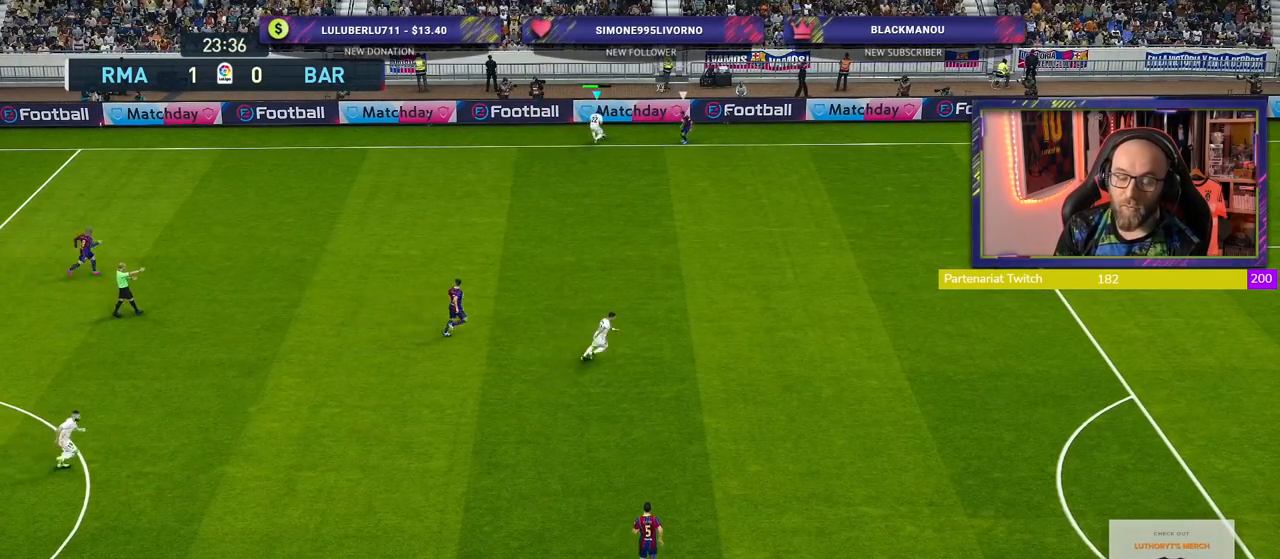
{"buttons": [], "left_stick": "center", "right_stick": "center", "events": []}
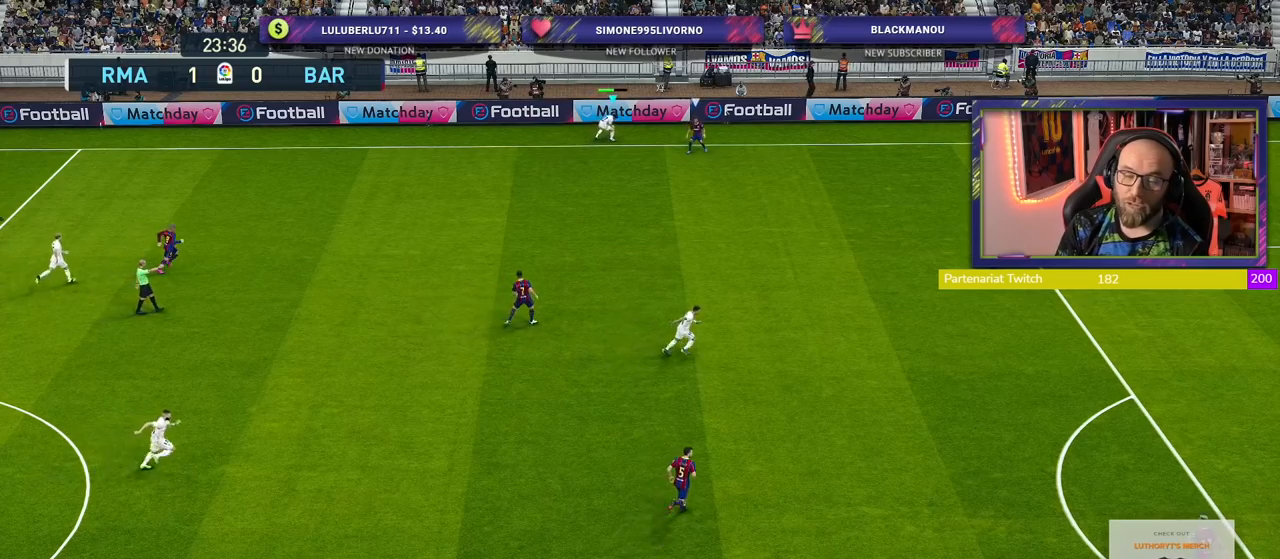
{"buttons": [], "left_stick": "center", "right_stick": "center", "events": []}
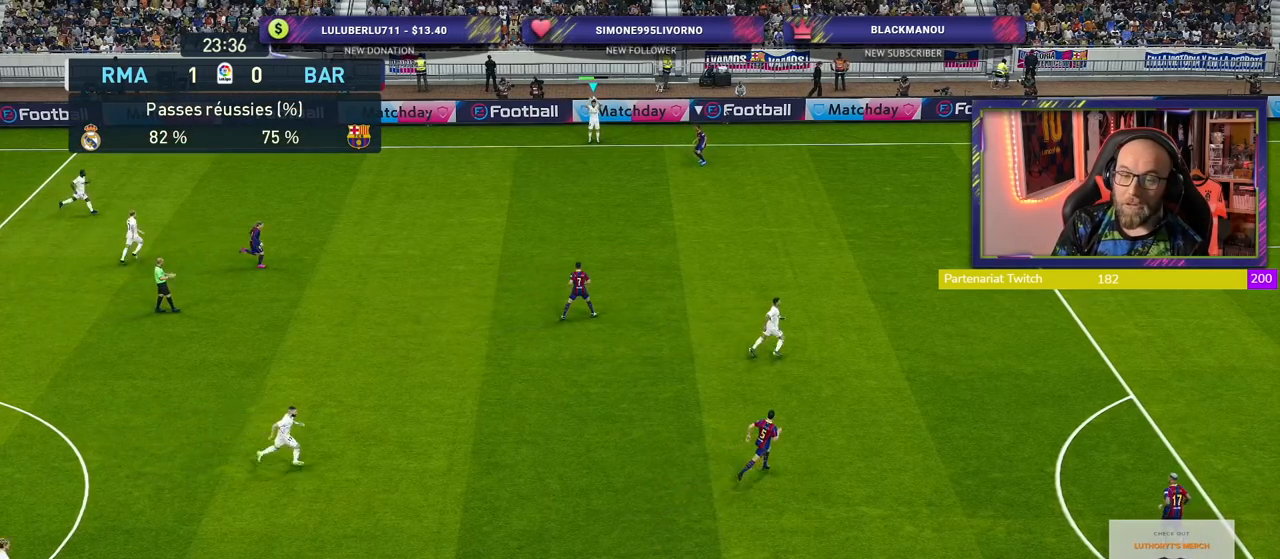
{"buttons": [], "left_stick": "center", "right_stick": "center", "events": []}
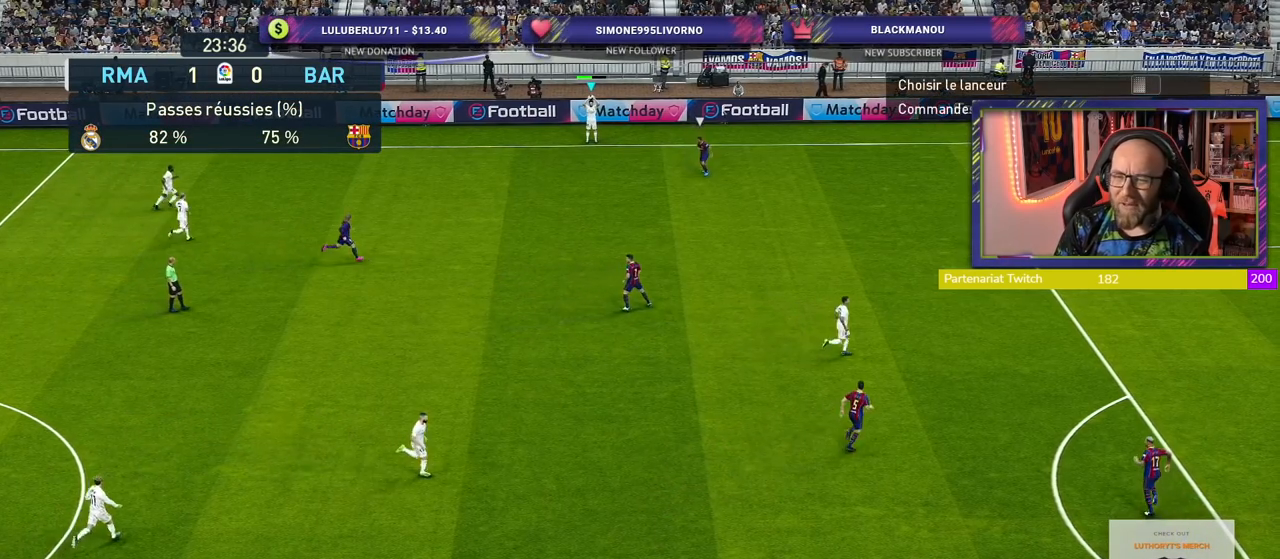
{"buttons": [], "left_stick": "center", "right_stick": "center", "events": []}